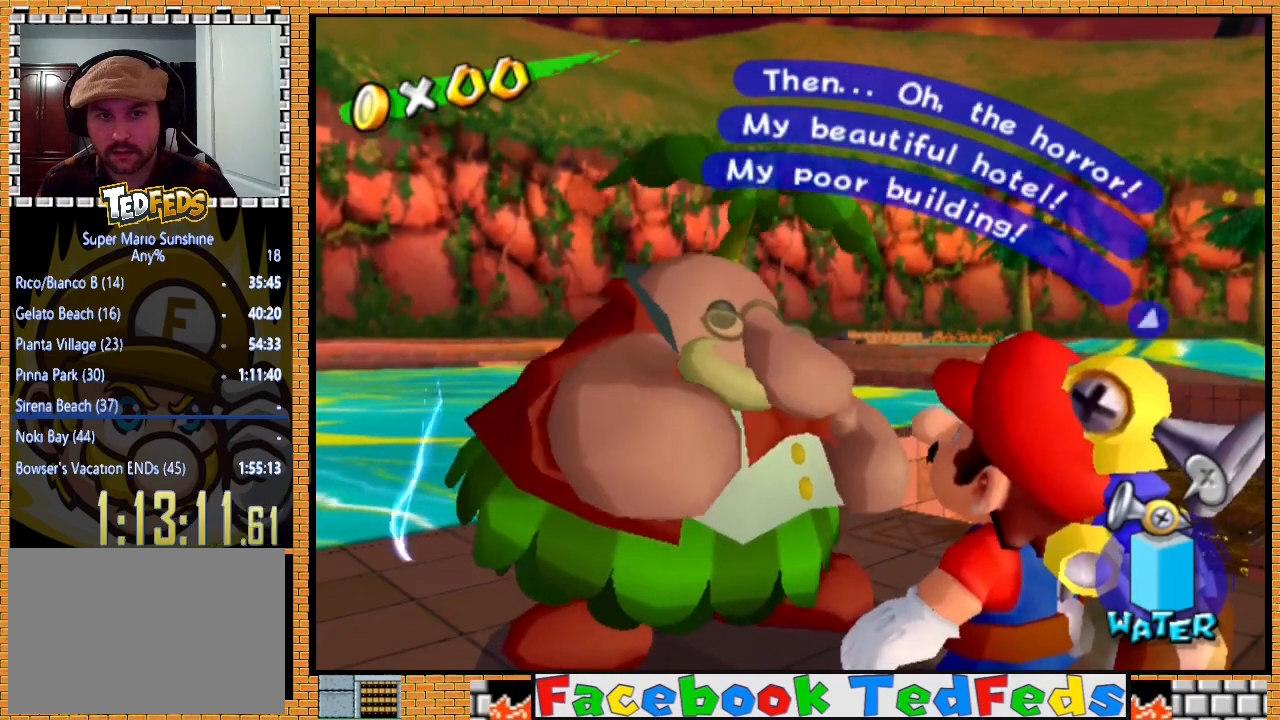
Gameplay with a controller (Xbox layout); each line is a JSON object with the inputs held at the frame after it. "events" lists button and stick changes between this image and that frame as [ms after this image, input, new state], when the widget could be followed in between.
{"buttons": ["A"], "left_stick": "center", "right_stick": "center", "events": [[100, "X", "up"]]}
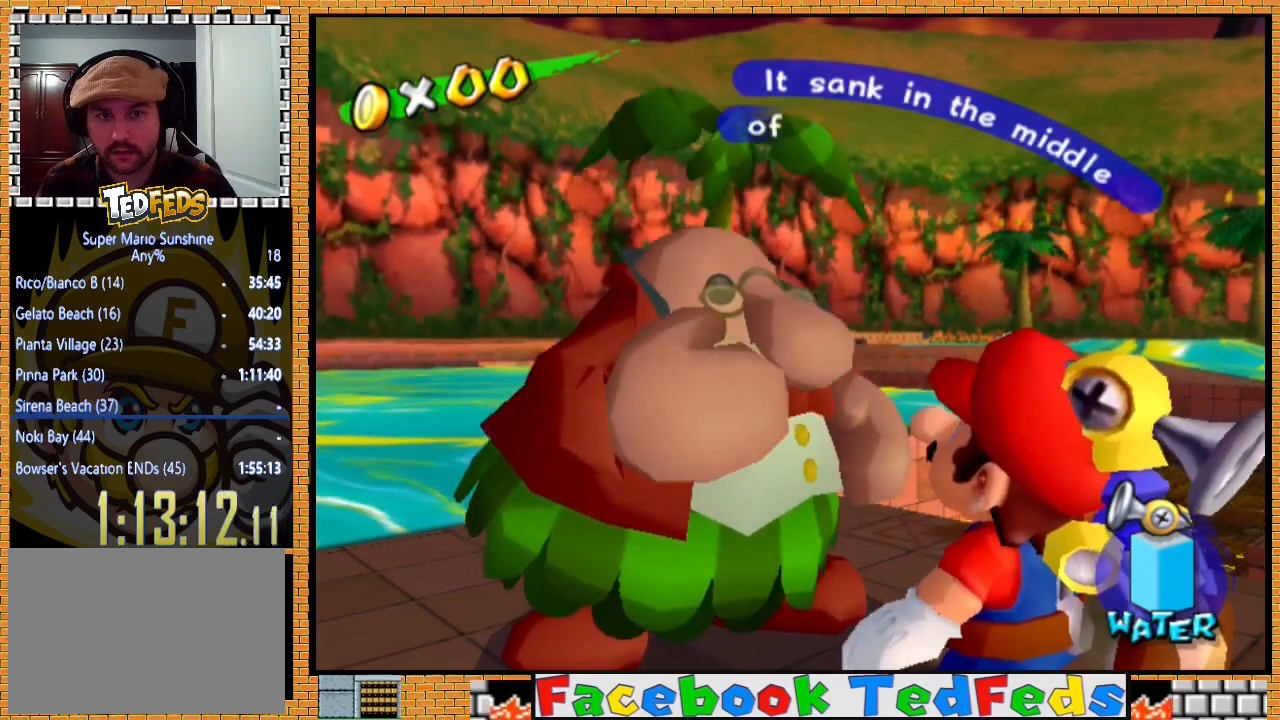
{"buttons": ["A"], "left_stick": "center", "right_stick": "center", "events": []}
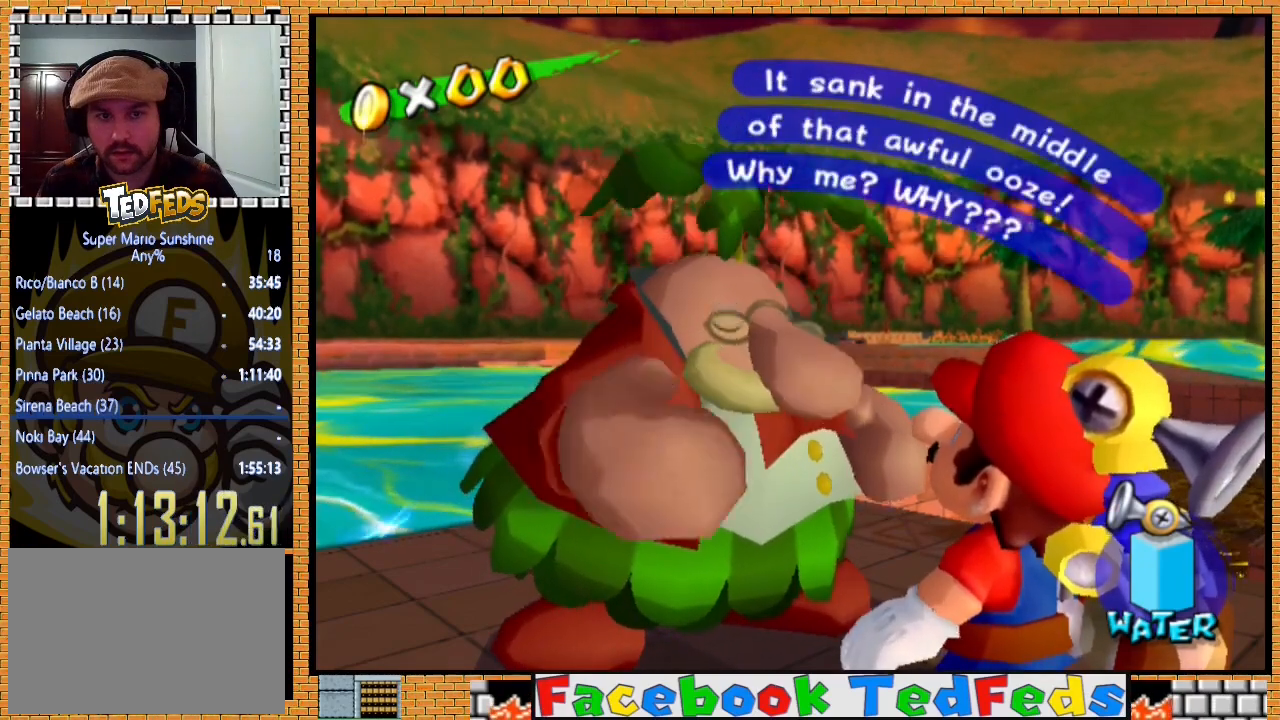
{"buttons": ["A"], "left_stick": "center", "right_stick": "center", "events": [[167, "X", "down"], [300, "X", "up"]]}
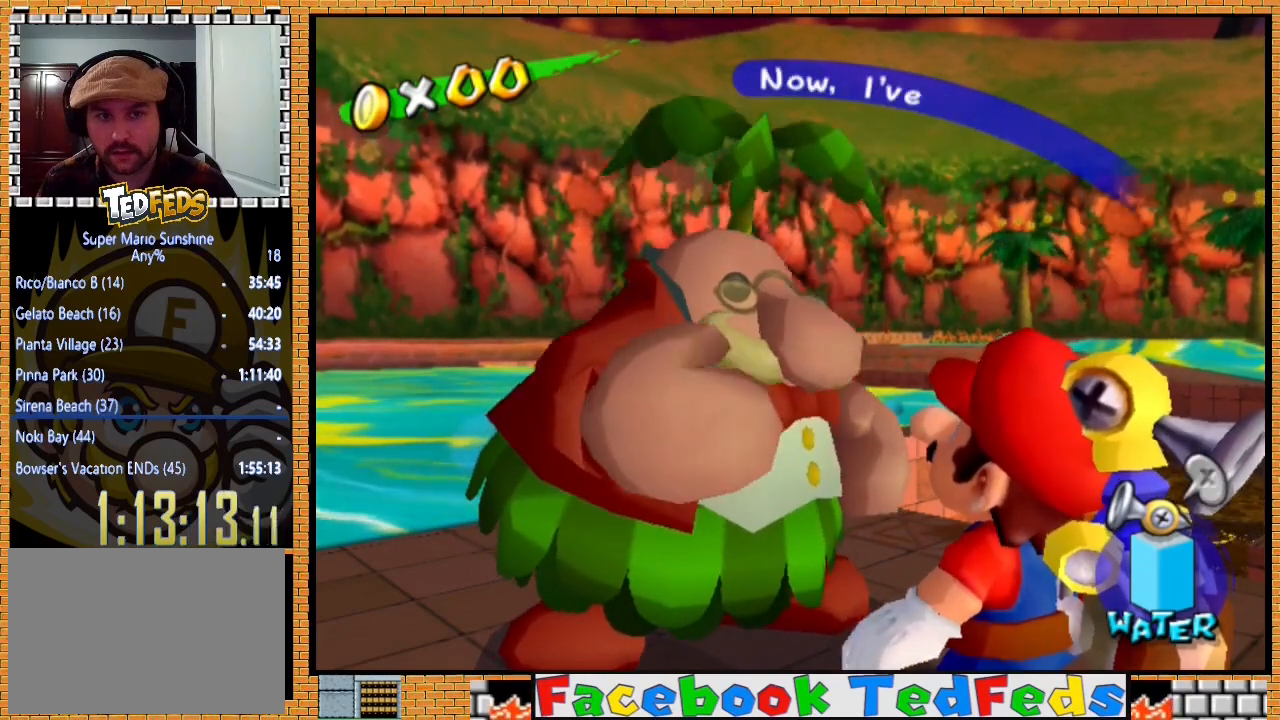
{"buttons": ["A"], "left_stick": "center", "right_stick": "center", "events": [[33, "X", "down"], [133, "X", "up"], [200, "X", "down"], [300, "X", "up"], [367, "X", "down"], [467, "X", "up"]]}
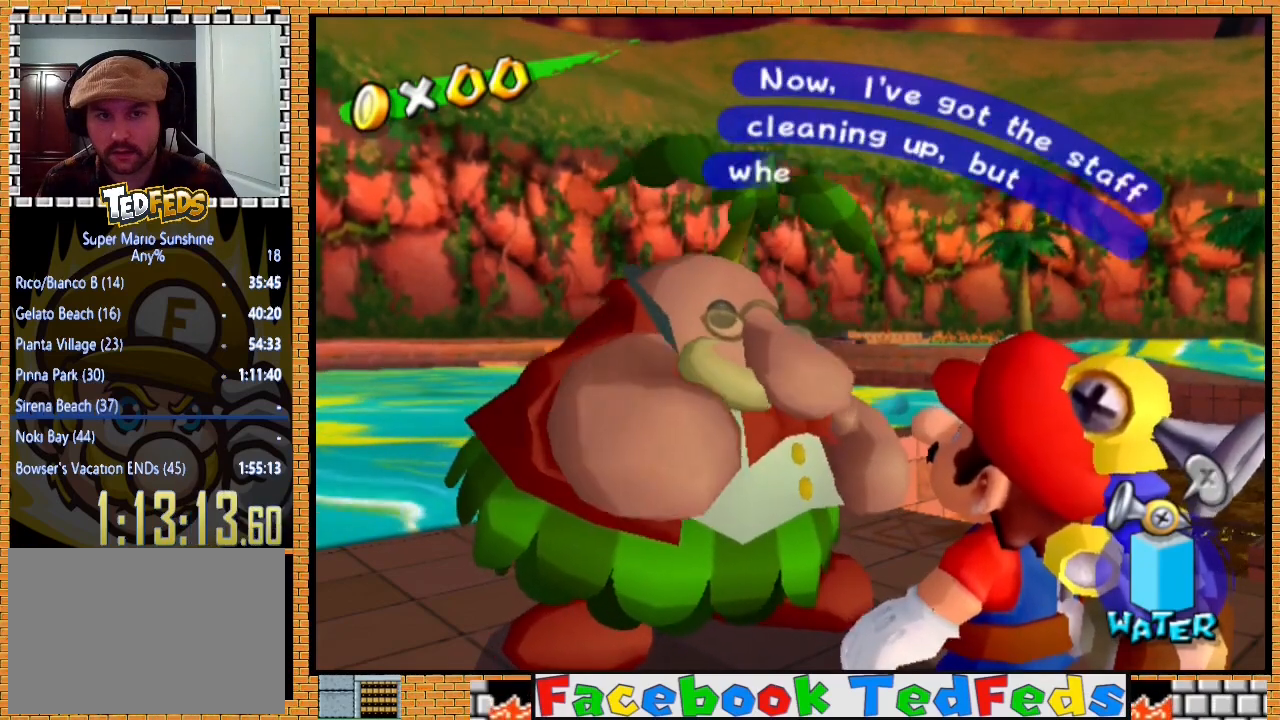
{"buttons": ["A"], "left_stick": "center", "right_stick": "center", "events": [[33, "X", "down"], [133, "X", "up"], [233, "X", "down"], [300, "X", "up"], [400, "X", "down"], [500, "X", "up"]]}
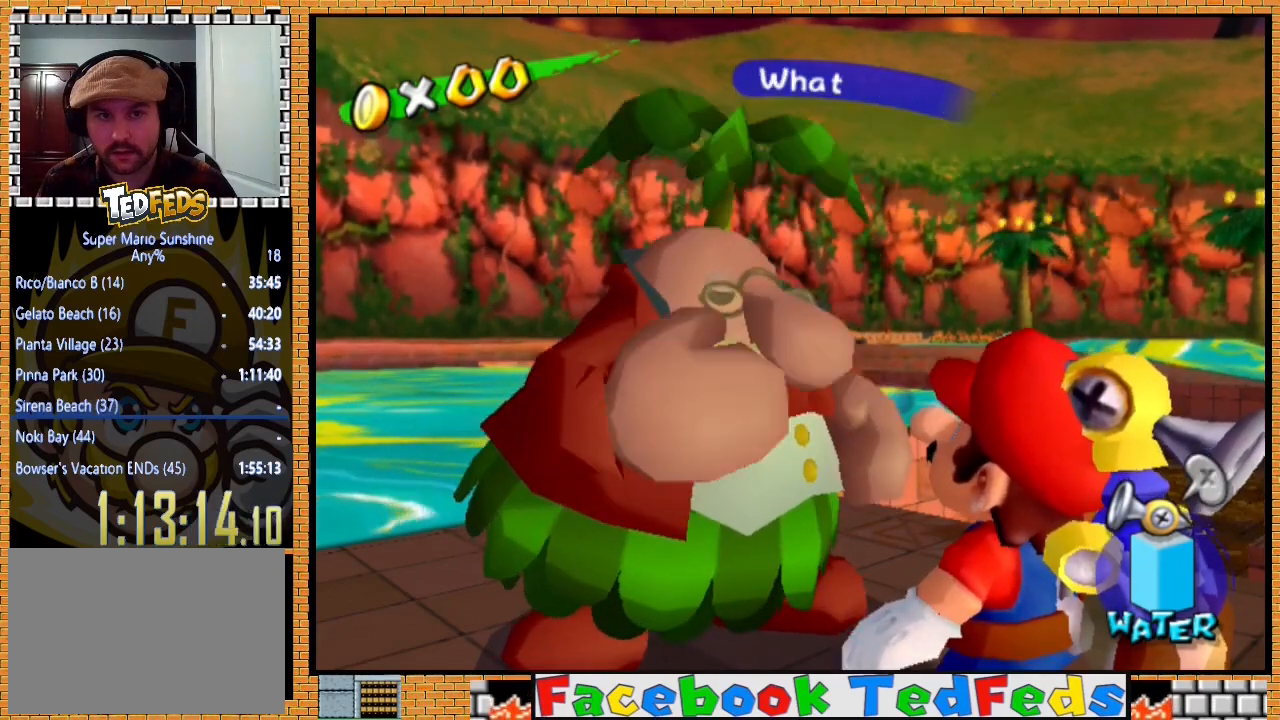
{"buttons": ["A", "X"], "left_stick": "center", "right_stick": "center", "events": [[67, "X", "down"], [167, "X", "up"], [233, "X", "down"], [333, "X", "up"], [433, "X", "down"]]}
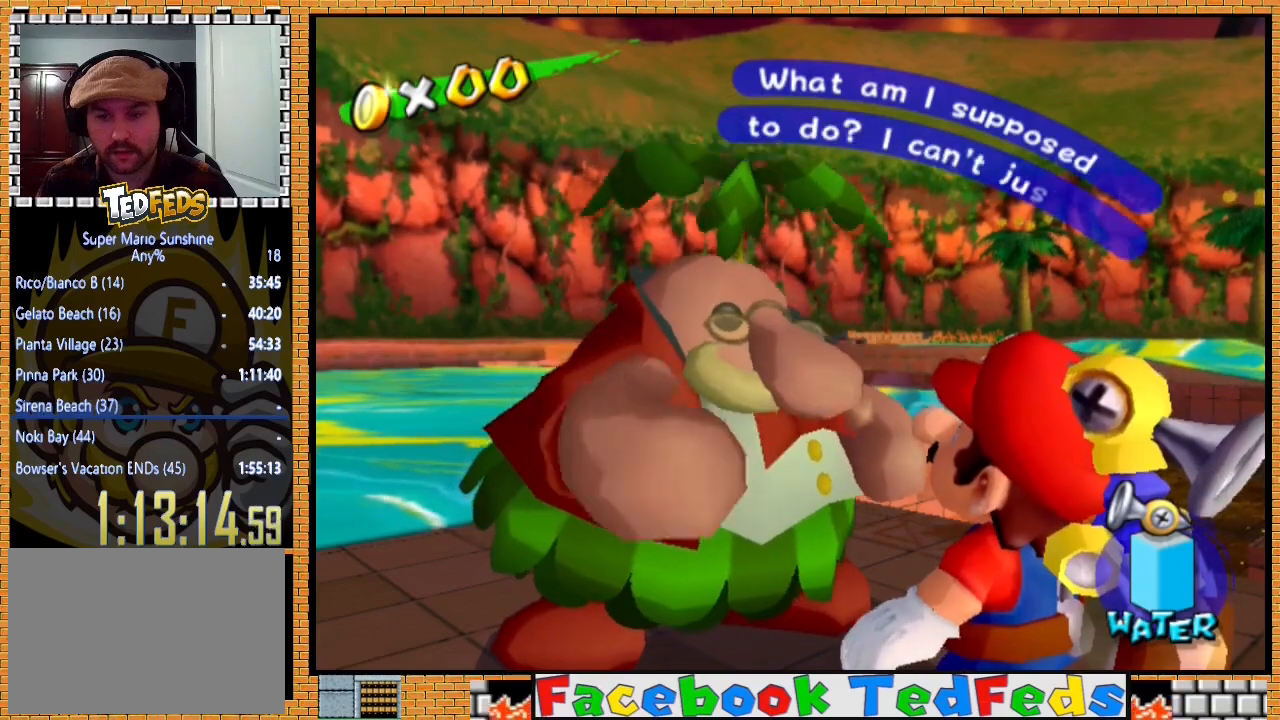
{"buttons": ["A", "X"], "left_stick": "center", "right_stick": "center", "events": [[33, "X", "up"], [100, "X", "down"], [200, "X", "up"], [267, "X", "down"], [367, "X", "up"], [433, "X", "down"]]}
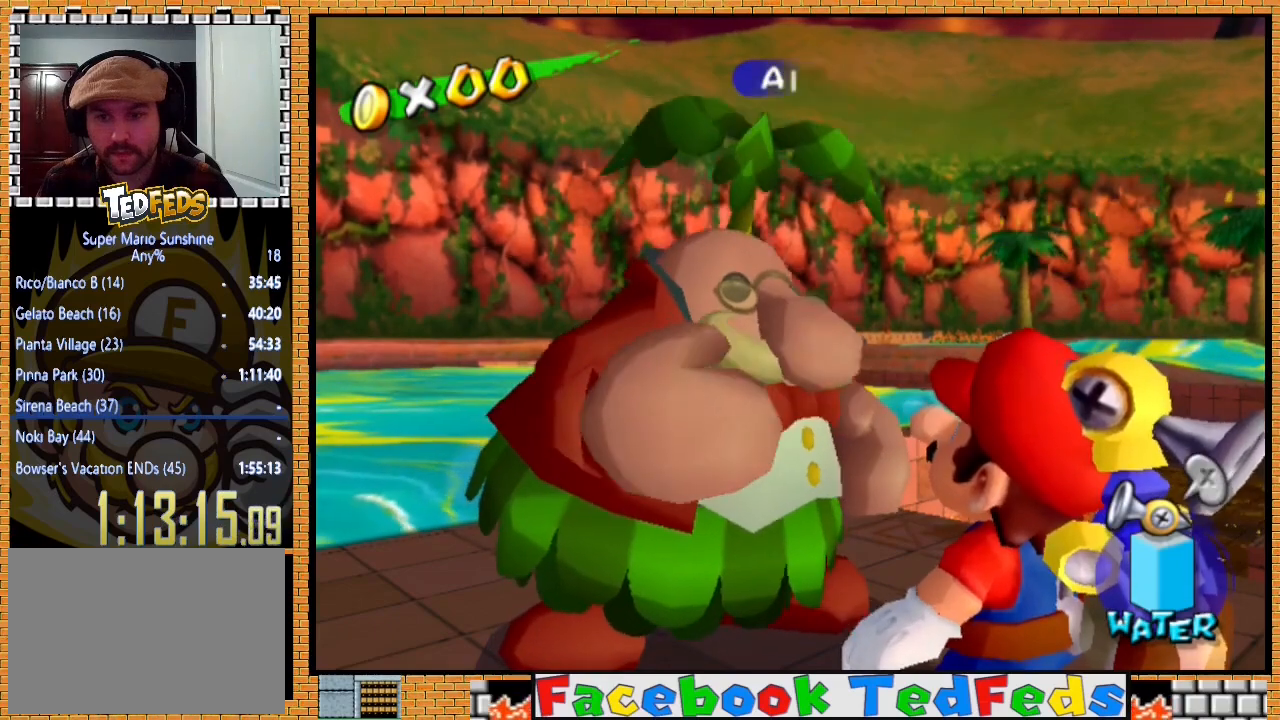
{"buttons": ["A", "X"], "left_stick": "center", "right_stick": "center", "events": [[33, "X", "up"], [100, "X", "down"], [200, "X", "up"], [300, "X", "down"], [400, "X", "up"], [500, "X", "down"]]}
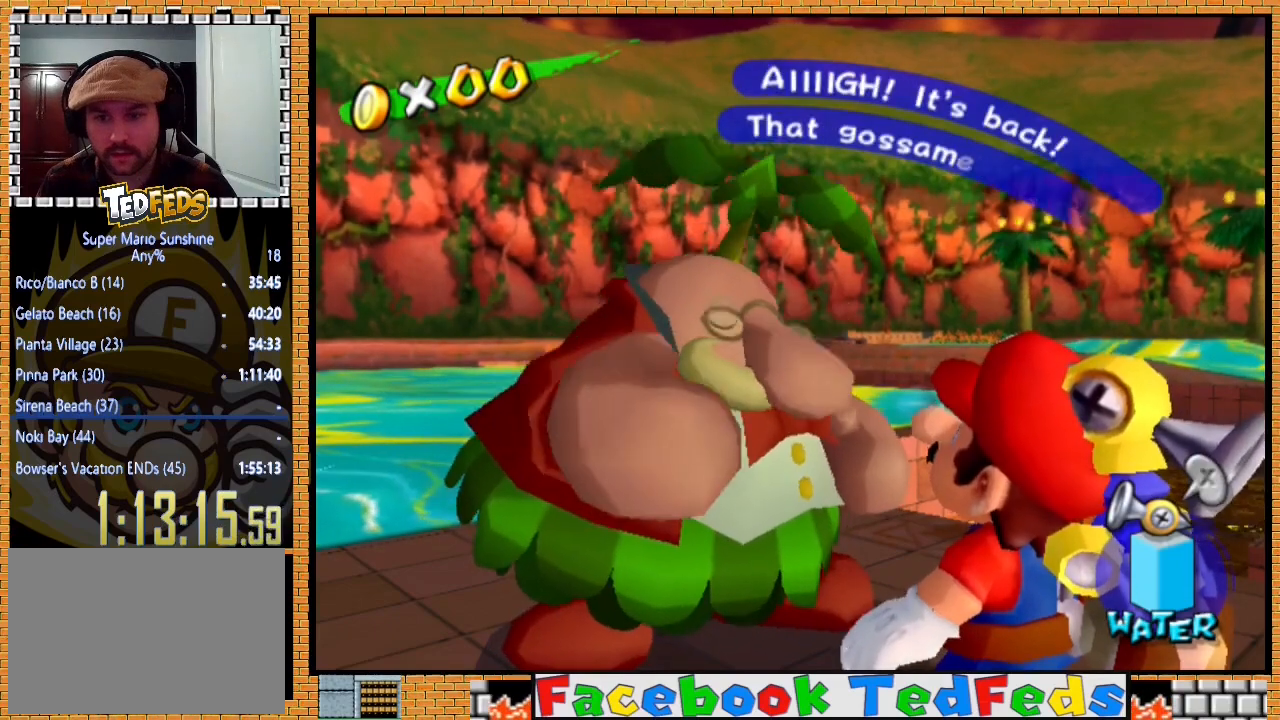
{"buttons": ["A"], "left_stick": "center", "right_stick": "center", "events": [[100, "X", "up"], [200, "X", "down"], [267, "X", "up"], [400, "X", "down"], [467, "X", "up"]]}
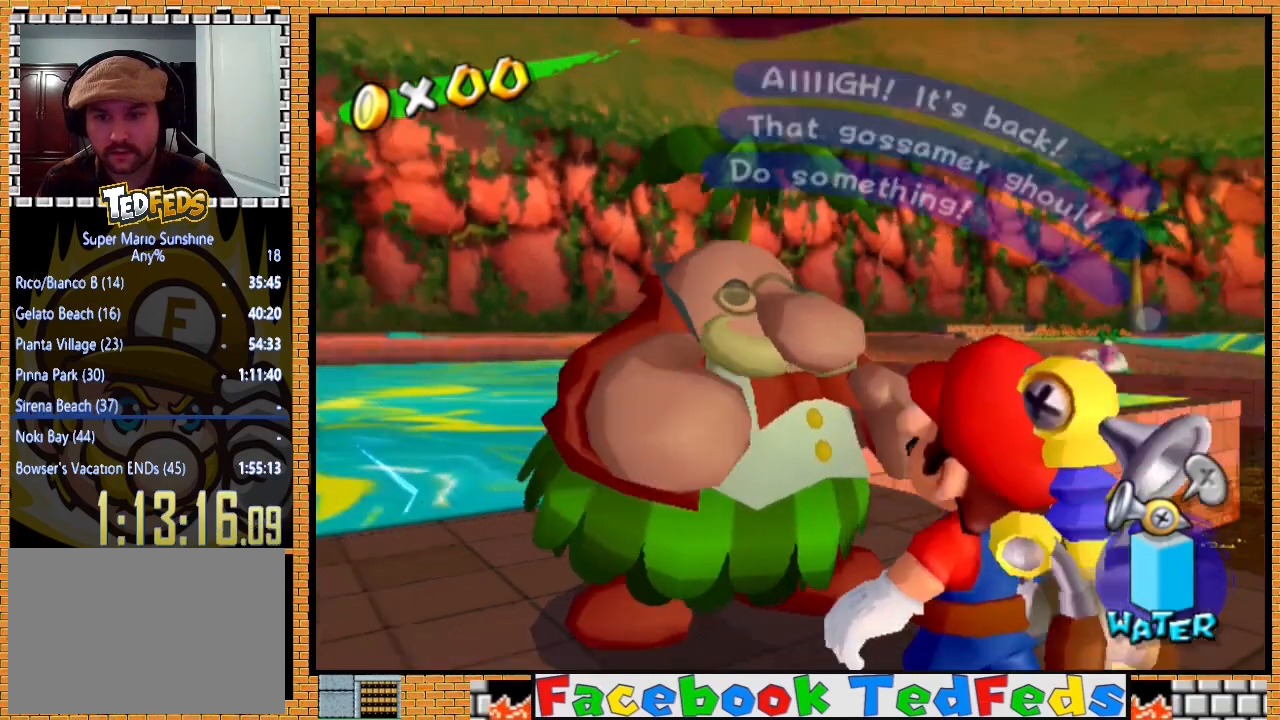
{"buttons": ["A"], "left_stick": "center", "right_stick": "center", "events": [[67, "X", "down"], [133, "X", "up"], [233, "X", "down"], [333, "X", "up"]]}
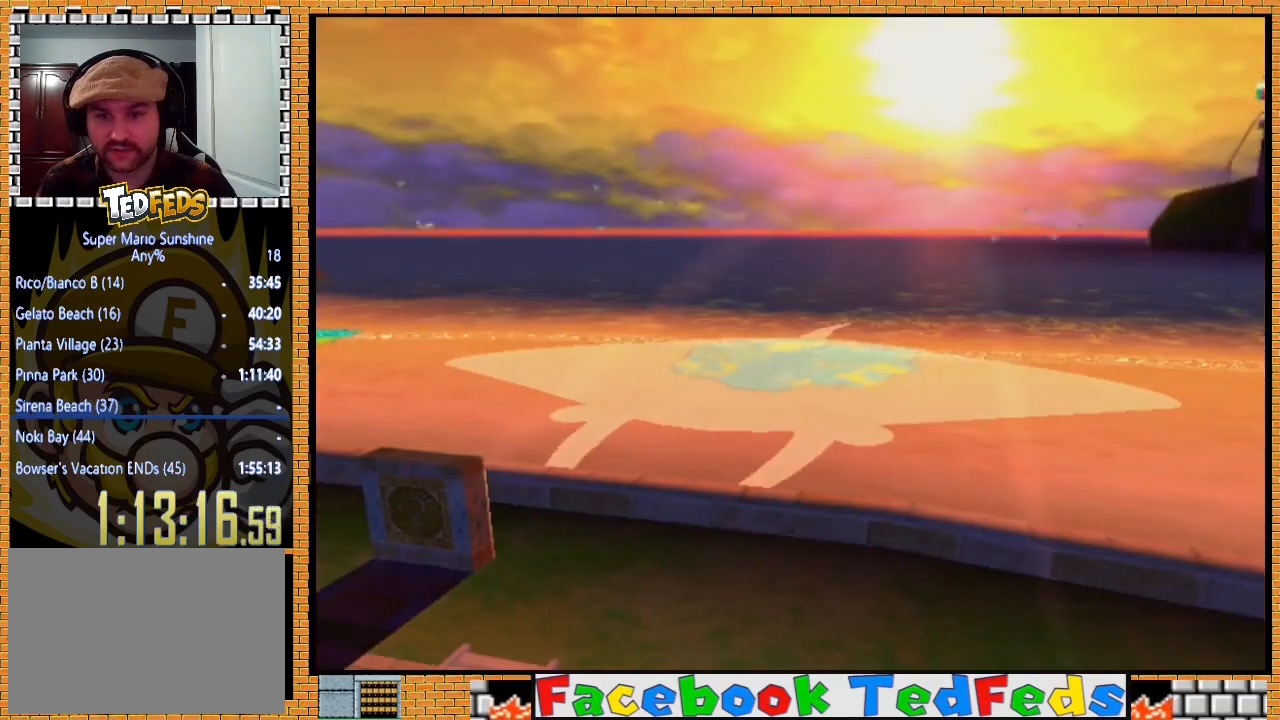
{"buttons": [], "left_stick": "center", "right_stick": "center", "events": [[300, "A", "up"]]}
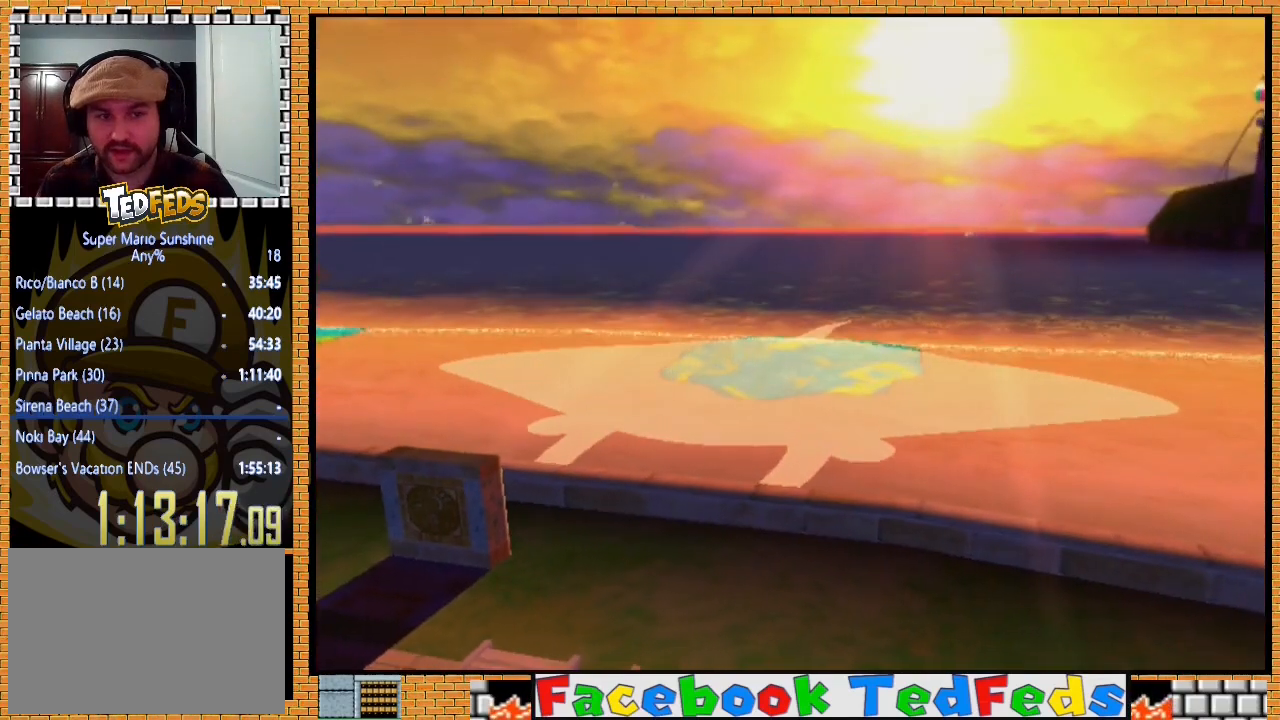
{"buttons": [], "left_stick": "center", "right_stick": "center", "events": []}
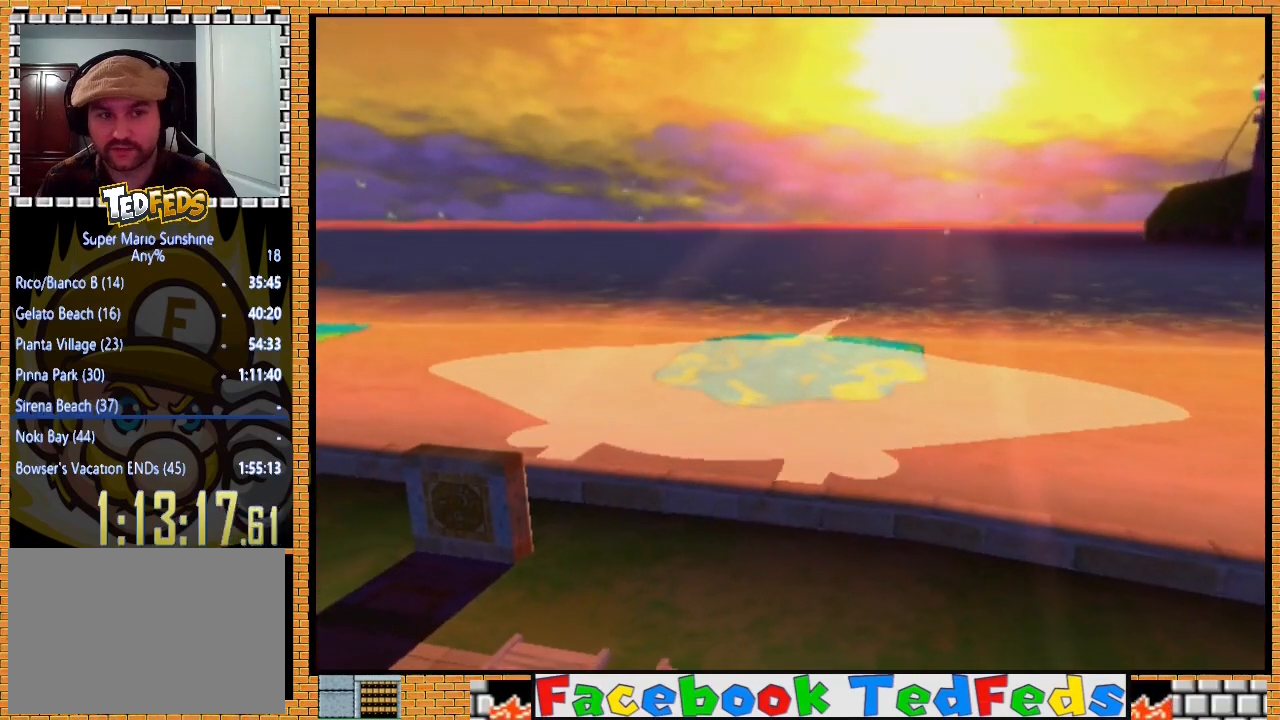
{"buttons": [], "left_stick": "center", "right_stick": "center", "events": []}
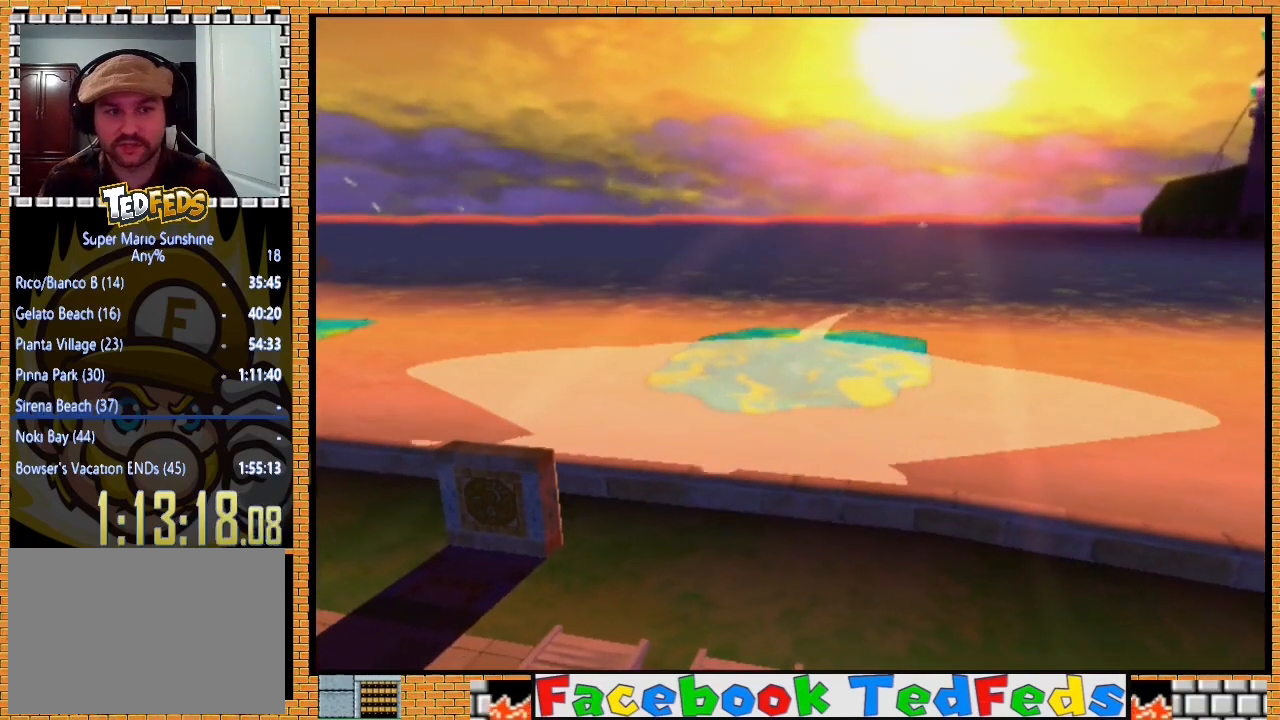
{"buttons": [], "left_stick": "center", "right_stick": "center", "events": []}
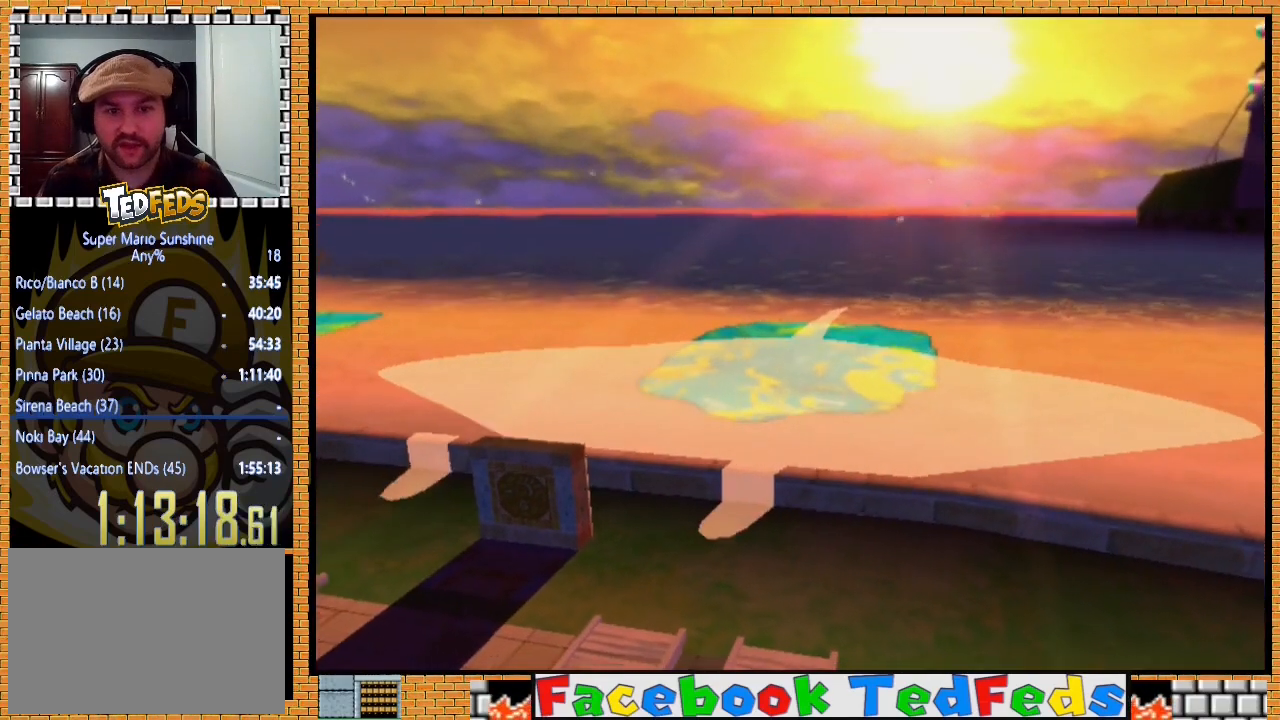
{"buttons": [], "left_stick": "center", "right_stick": "center", "events": [[167, "A", "down"], [300, "A", "up"], [367, "A", "down"], [467, "A", "up"]]}
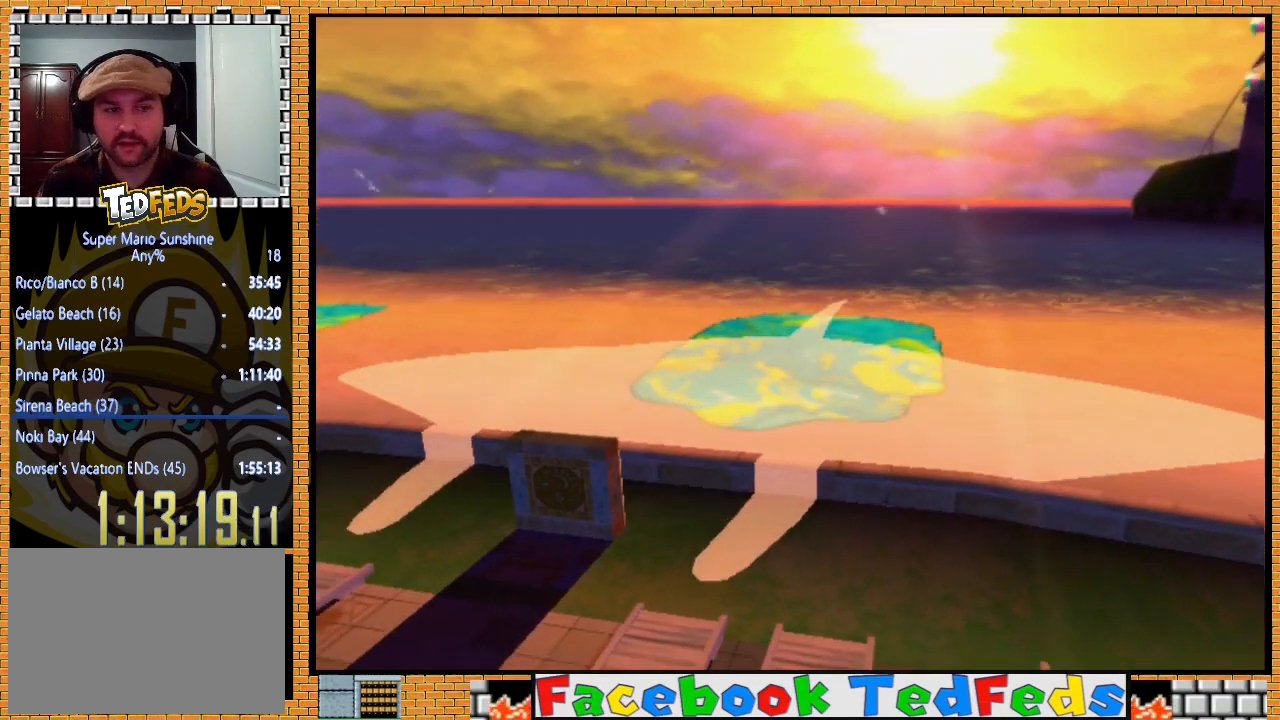
{"buttons": ["A"], "left_stick": "center", "right_stick": "center", "events": [[33, "A", "down"], [167, "A", "up"], [233, "A", "down"], [333, "A", "up"], [433, "A", "down"]]}
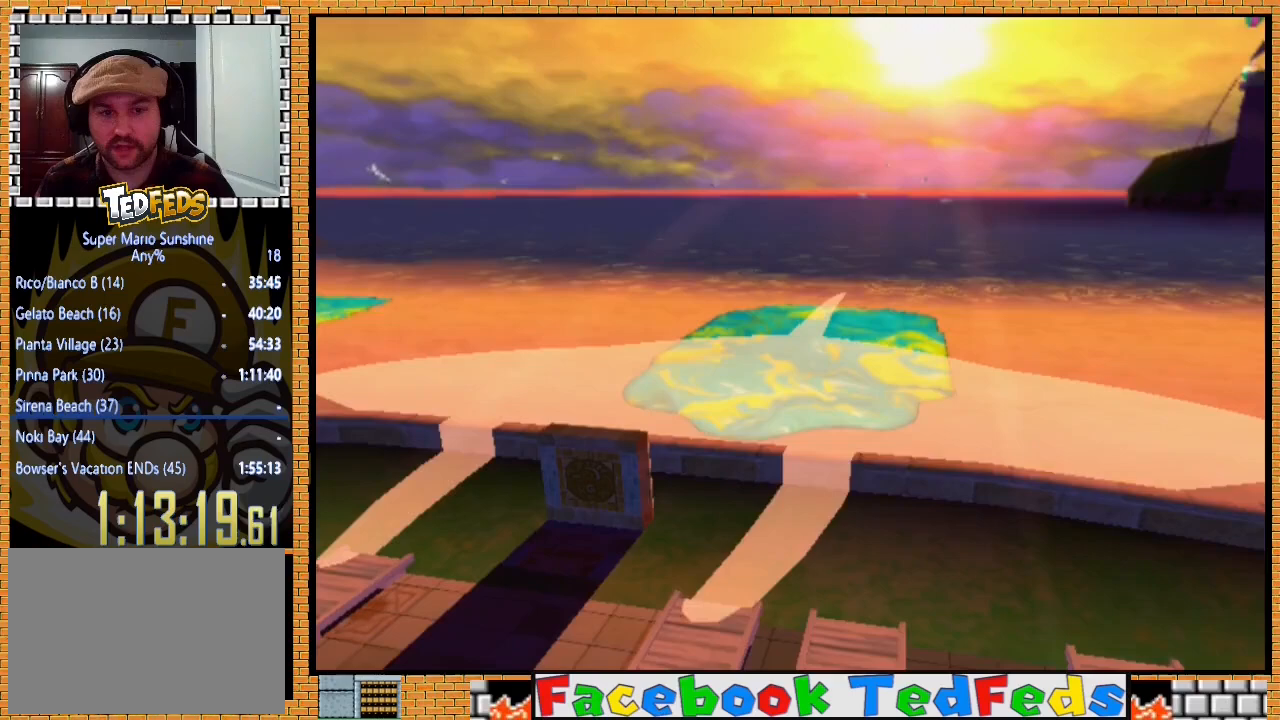
{"buttons": ["A"], "left_stick": "center", "right_stick": "center", "events": [[33, "A", "up"], [100, "A", "down"], [233, "A", "up"], [300, "A", "down"], [400, "A", "up"], [467, "A", "down"]]}
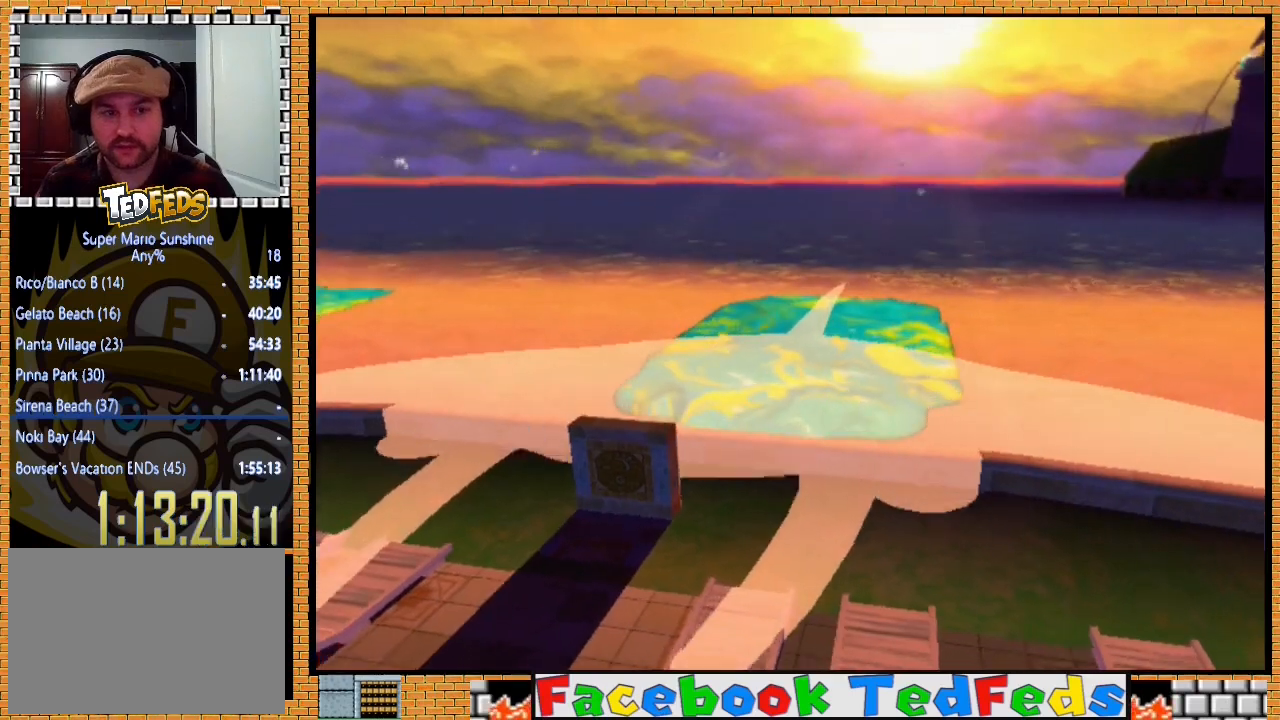
{"buttons": ["A"], "left_stick": "center", "right_stick": "center", "events": [[67, "A", "up"], [167, "A", "down"], [233, "A", "up"], [333, "A", "down"], [433, "A", "up"], [500, "A", "down"]]}
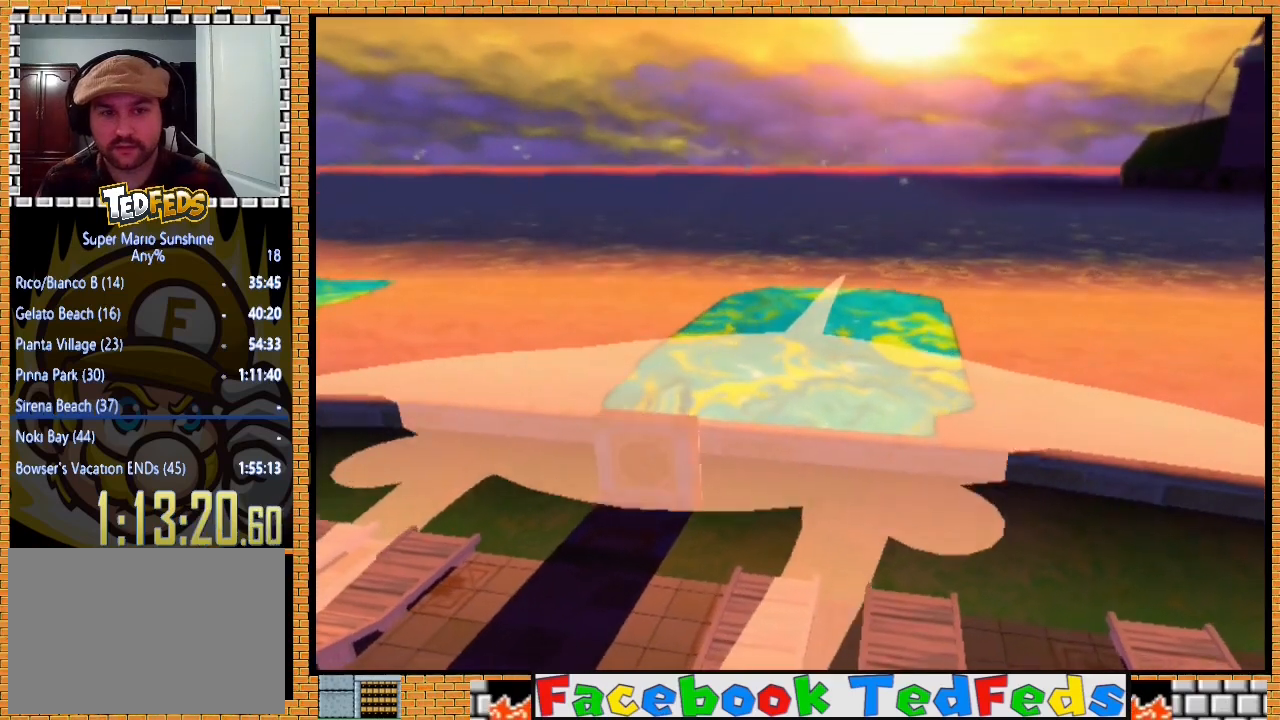
{"buttons": [], "left_stick": "center", "right_stick": "center", "events": [[100, "A", "up"], [200, "A", "down"], [300, "A", "up"], [400, "A", "down"], [500, "A", "up"]]}
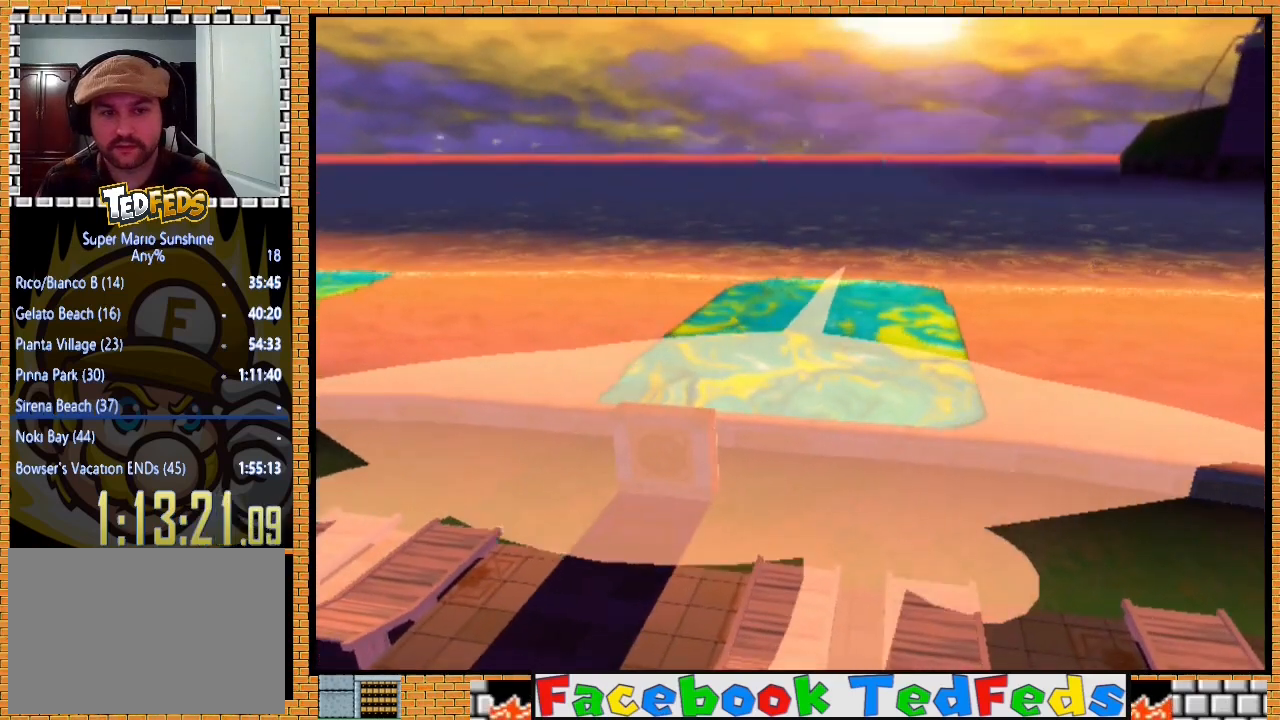
{"buttons": ["A"], "left_stick": "center", "right_stick": "center", "events": [[100, "A", "down"], [200, "A", "up"], [300, "A", "down"], [400, "A", "up"], [500, "A", "down"]]}
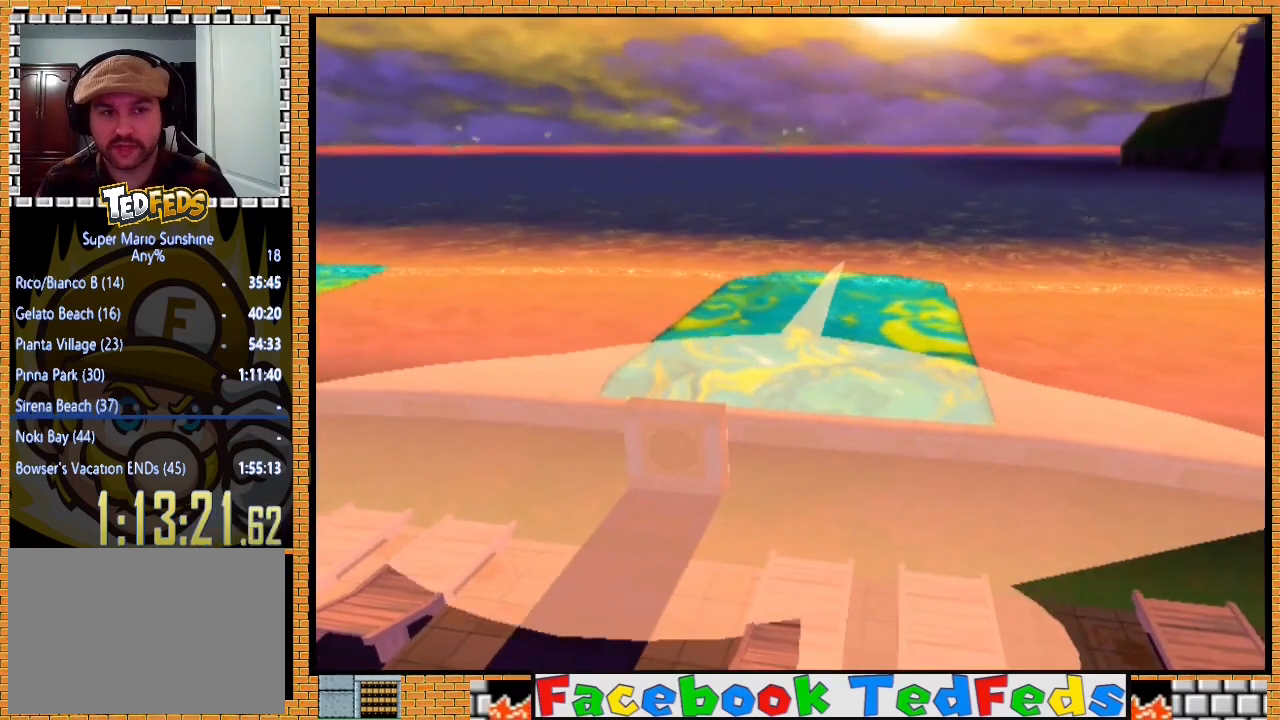
{"buttons": ["A"], "left_stick": "center", "right_stick": "center", "events": [[100, "A", "up"], [167, "A", "down"], [267, "A", "up"], [333, "A", "down"], [433, "A", "up"], [500, "A", "down"]]}
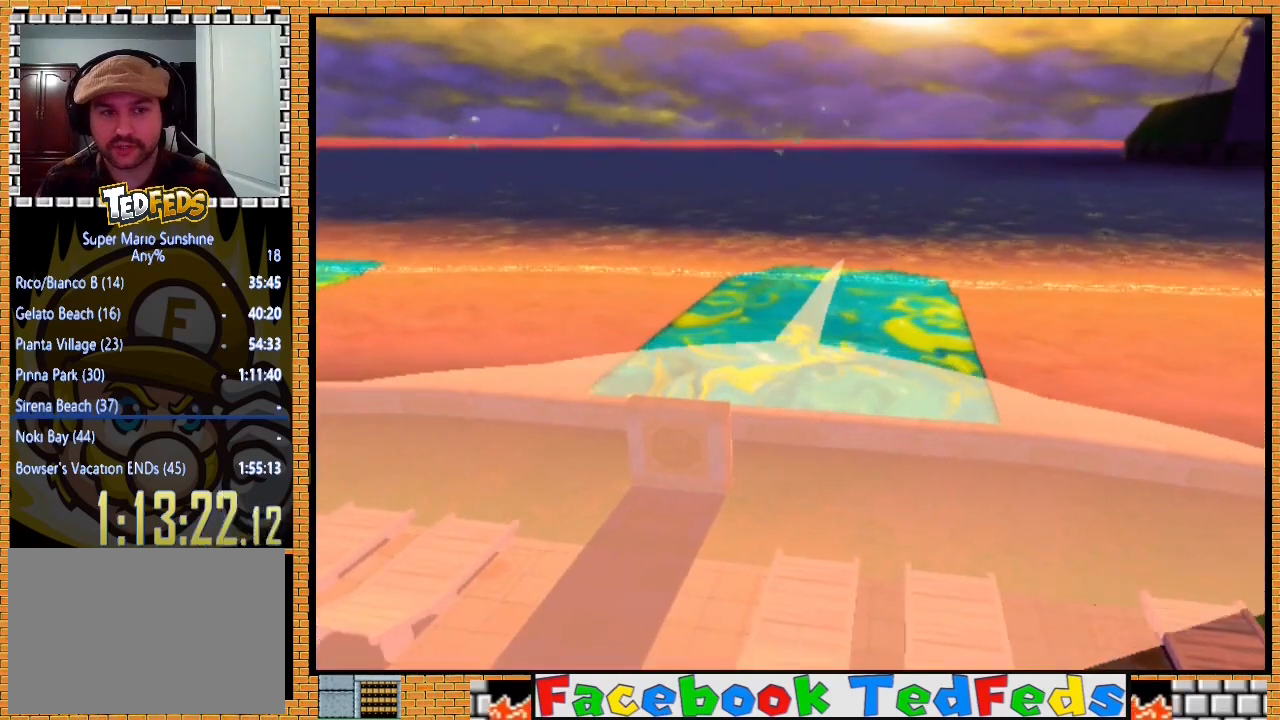
{"buttons": [], "left_stick": "center", "right_stick": "center", "events": [[100, "A", "up"], [200, "A", "down"], [300, "A", "up"], [367, "A", "down"], [467, "A", "up"]]}
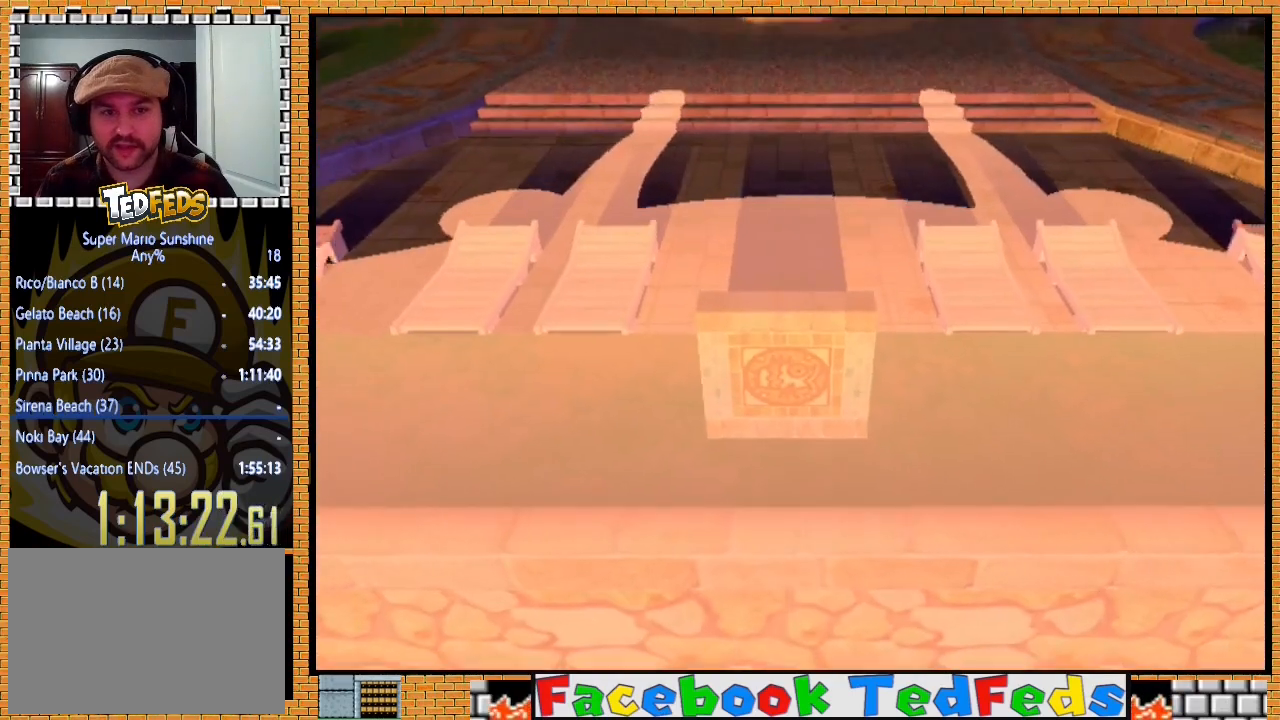
{"buttons": ["A"], "left_stick": "center", "right_stick": "center", "events": [[67, "A", "down"], [133, "A", "up"], [233, "A", "down"], [333, "A", "up"], [400, "A", "down"]]}
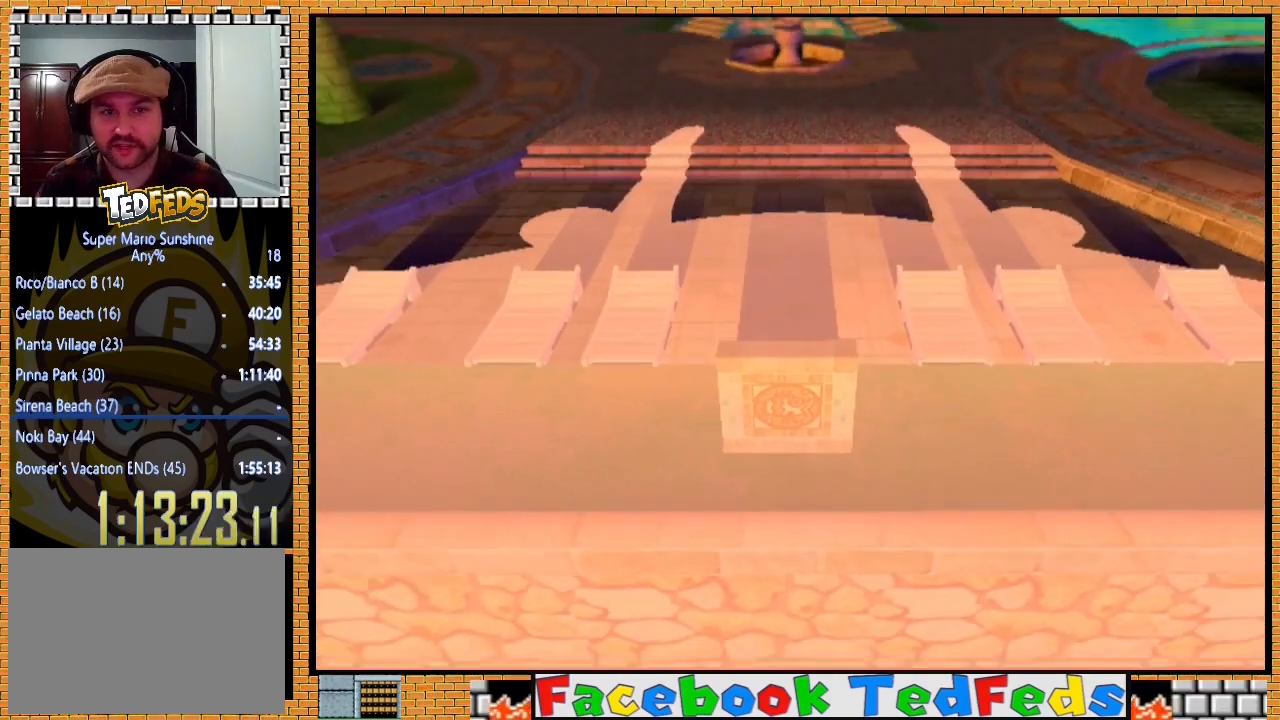
{"buttons": ["A"], "left_stick": "center", "right_stick": "center", "events": [[33, "A", "up"], [100, "A", "down"], [200, "A", "up"], [300, "A", "down"], [400, "A", "up"], [467, "A", "down"]]}
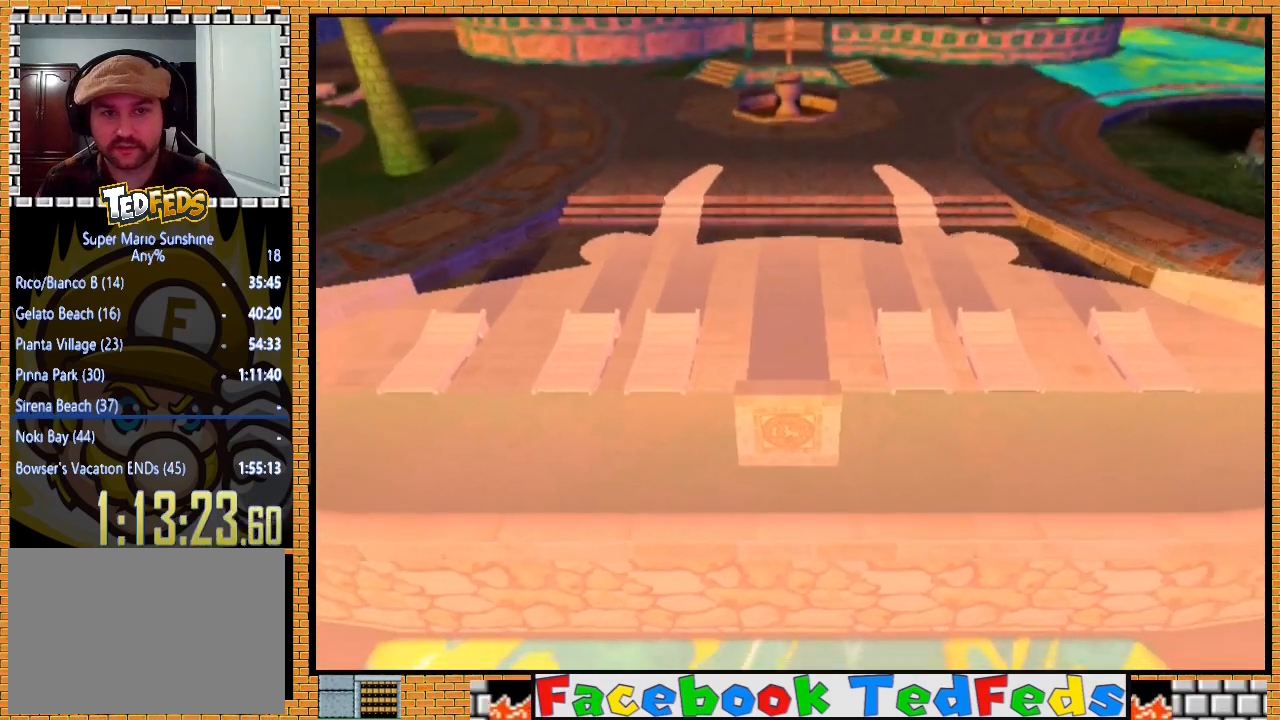
{"buttons": [], "left_stick": "center", "right_stick": "center", "events": [[67, "A", "up"], [167, "A", "down"], [267, "A", "up"], [367, "A", "down"], [433, "A", "up"]]}
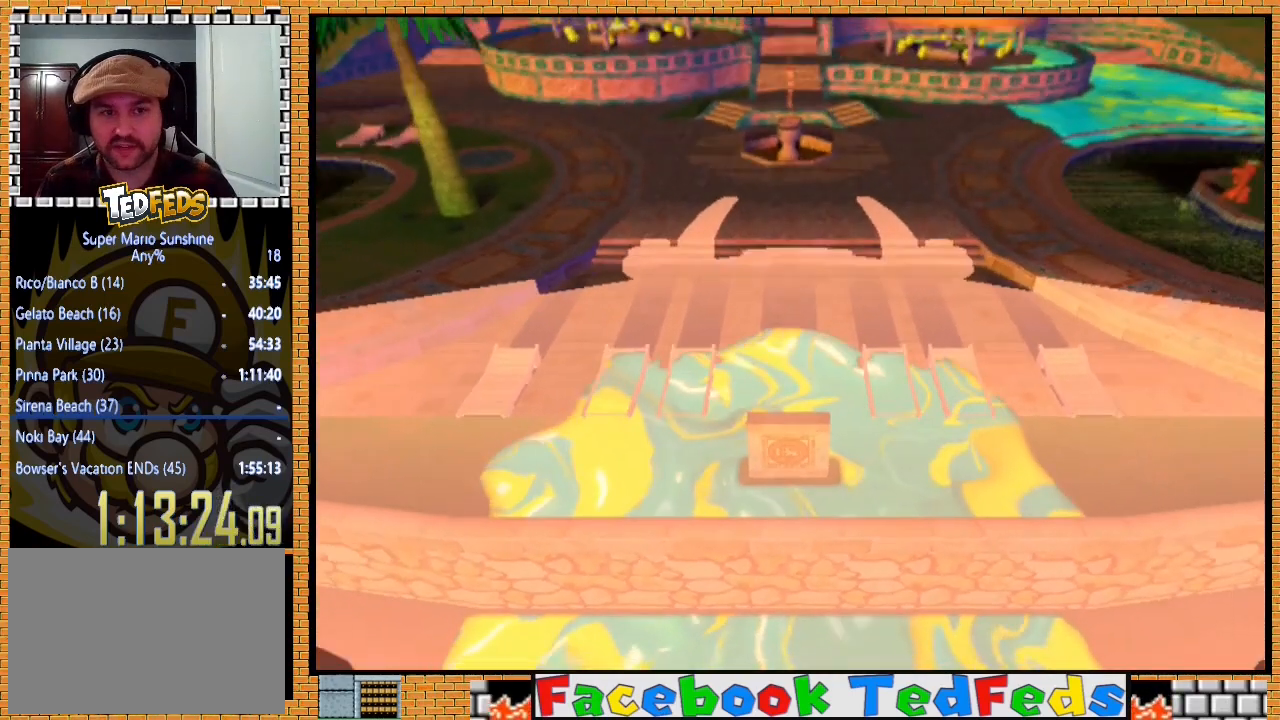
{"buttons": [], "left_stick": "center", "right_stick": "center", "events": [[33, "A", "down"], [133, "A", "up"], [200, "A", "down"], [300, "A", "up"], [400, "A", "down"], [467, "A", "up"]]}
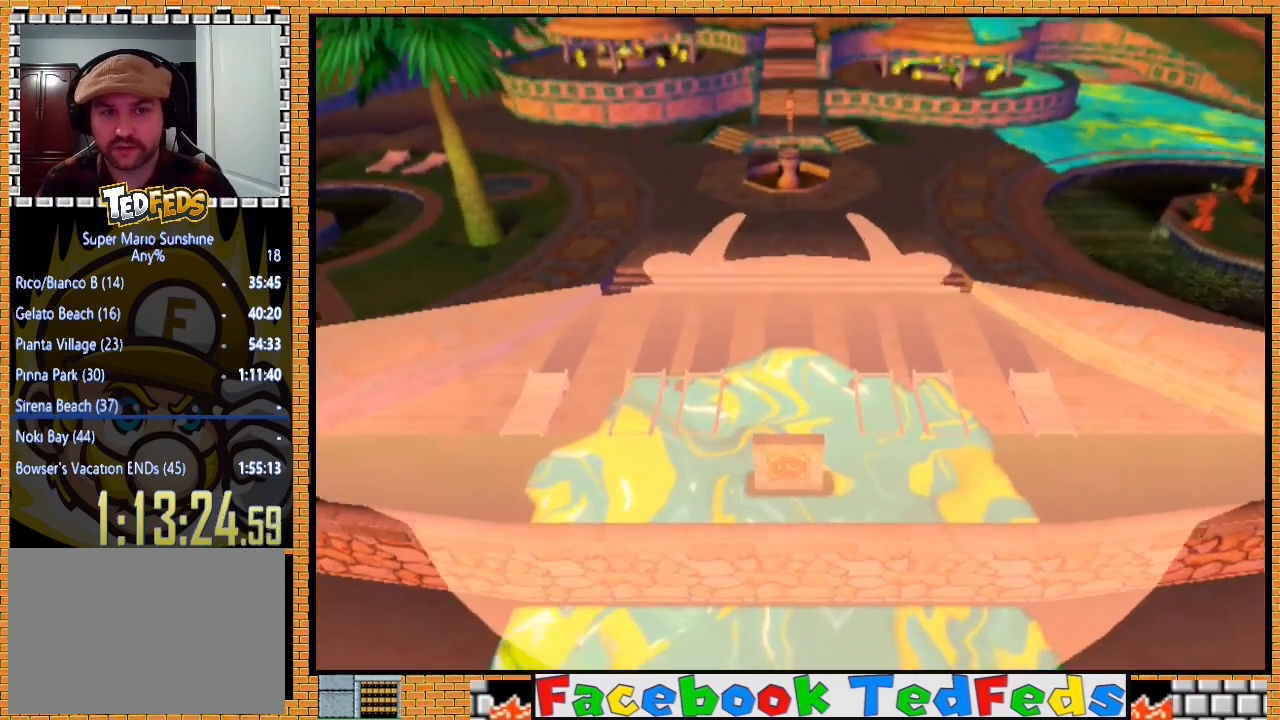
{"buttons": ["A"], "left_stick": "center", "right_stick": "center", "events": [[67, "A", "down"], [167, "A", "up"], [267, "A", "down"], [367, "A", "up"], [433, "A", "down"]]}
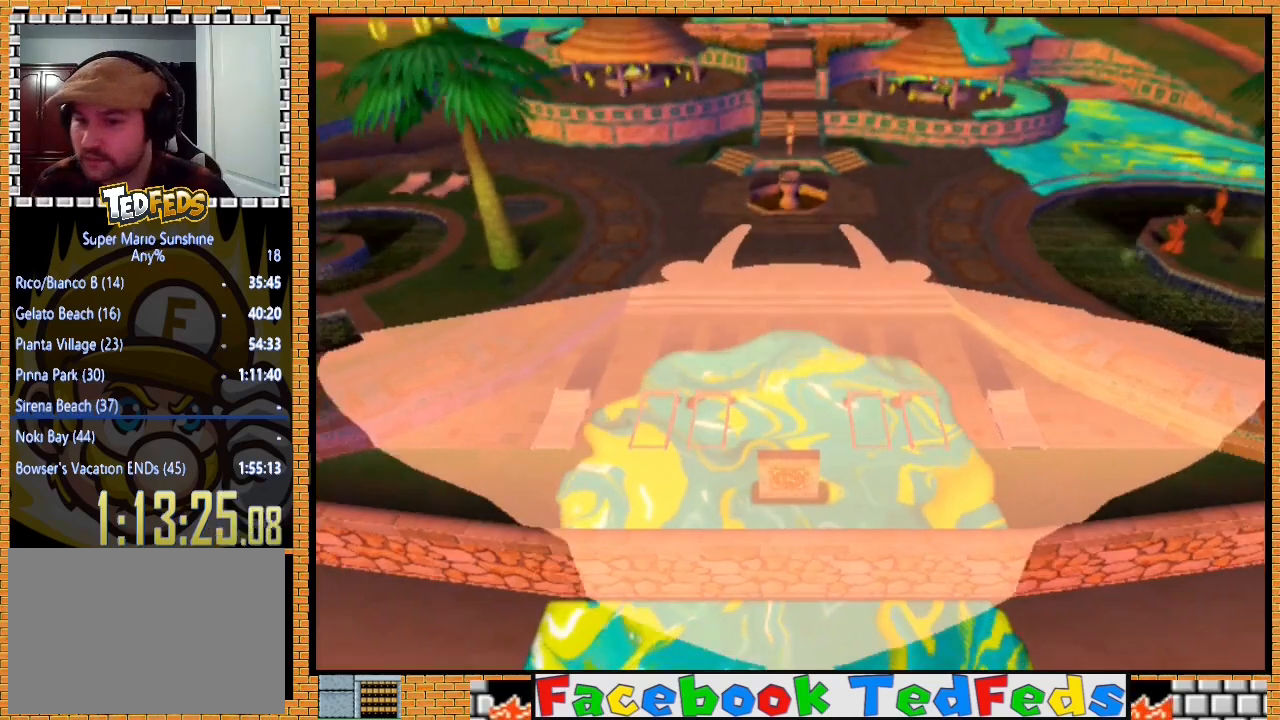
{"buttons": ["A"], "left_stick": "center", "right_stick": "center", "events": [[33, "A", "up"], [100, "A", "down"], [200, "A", "up"], [267, "A", "down"], [367, "A", "up"], [433, "A", "down"]]}
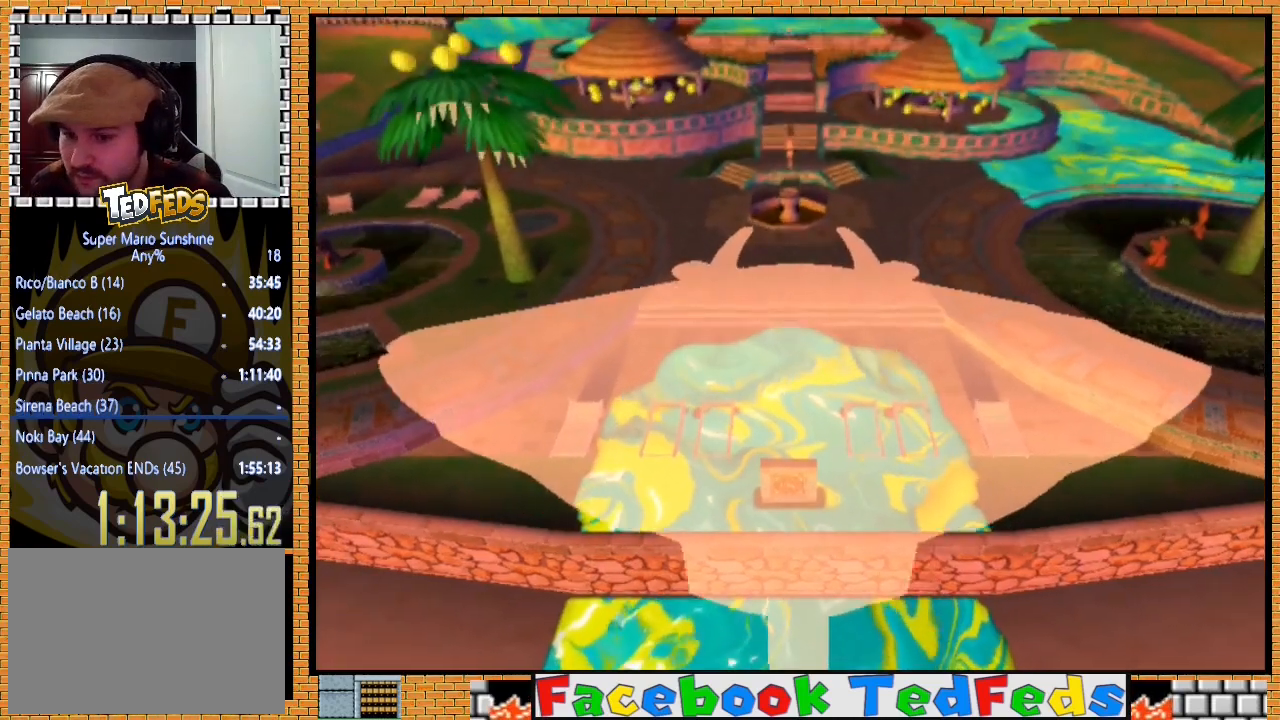
{"buttons": ["A"], "left_stick": "center", "right_stick": "center", "events": [[33, "A", "up"], [100, "A", "down"], [200, "A", "up"], [300, "A", "down"], [367, "A", "up"], [467, "A", "down"]]}
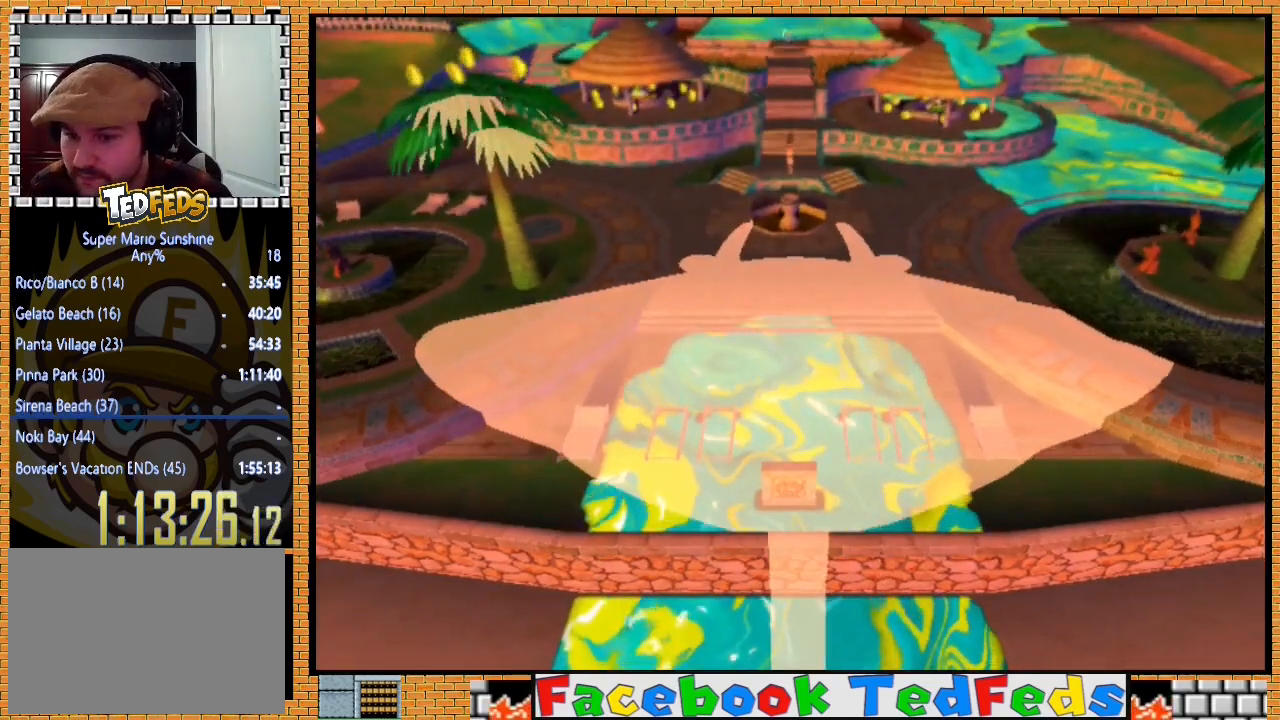
{"buttons": ["A"], "left_stick": "center", "right_stick": "center", "events": [[67, "A", "up"], [133, "A", "down"], [233, "A", "up"], [333, "A", "down"], [400, "A", "up"], [500, "A", "down"]]}